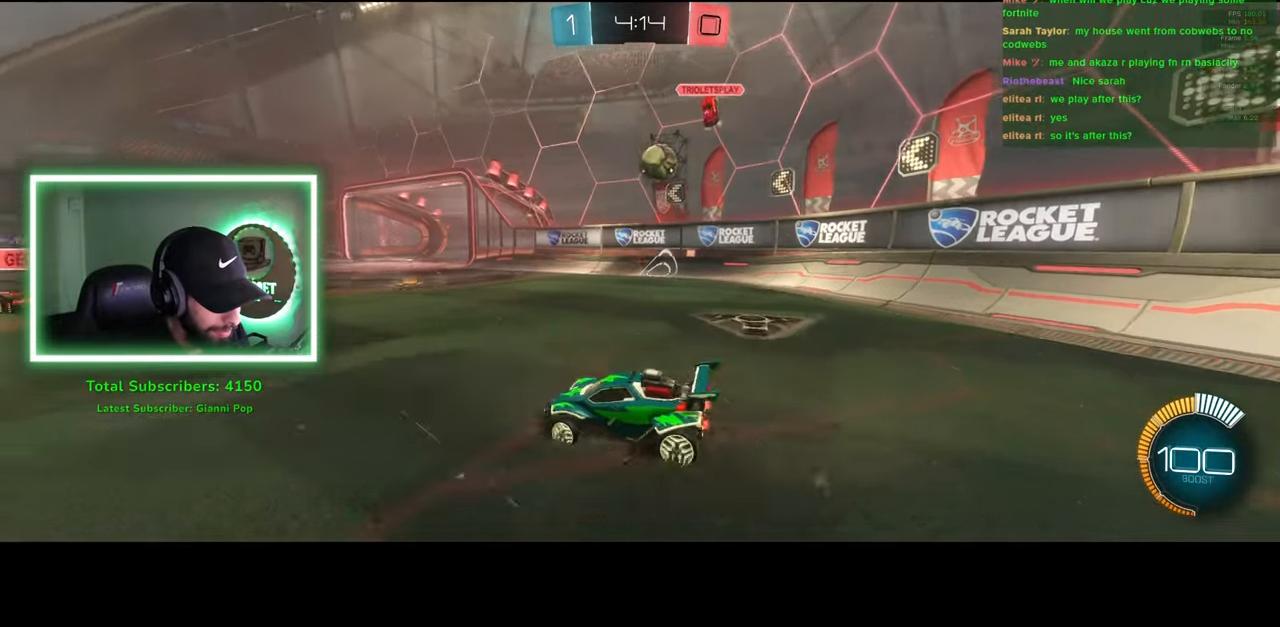
Gameplay with keyboard and mouse; each line is a JSON object with the keys and mouse buttons held at the frame after it. "events" lists presses ("down") and releases ("up") of "a", "ctrl", "d", "e", "q", "s", "shift", "space", "w", "mouse_left", "mouse_wheel", "mouse_right", "mouse_mb4" and "mouse_mb5" between this image and that frame as [ms after this image, input, new state], when the widget could be followed in between. "mouse_left", "mouse_wheel", "mouse_right", "mouse_mb4", "mouse_mb5" = the "left", "wheel", "right", "mb4", "mb5" buttons of the "mouse" list. No other keys are recorded. "wheel" means that the mouse wheel is clicked or scrolled. Mouse movement is not recorded.
{"keys": ["w"], "mouse": [], "events": [[200, "d", "up"]]}
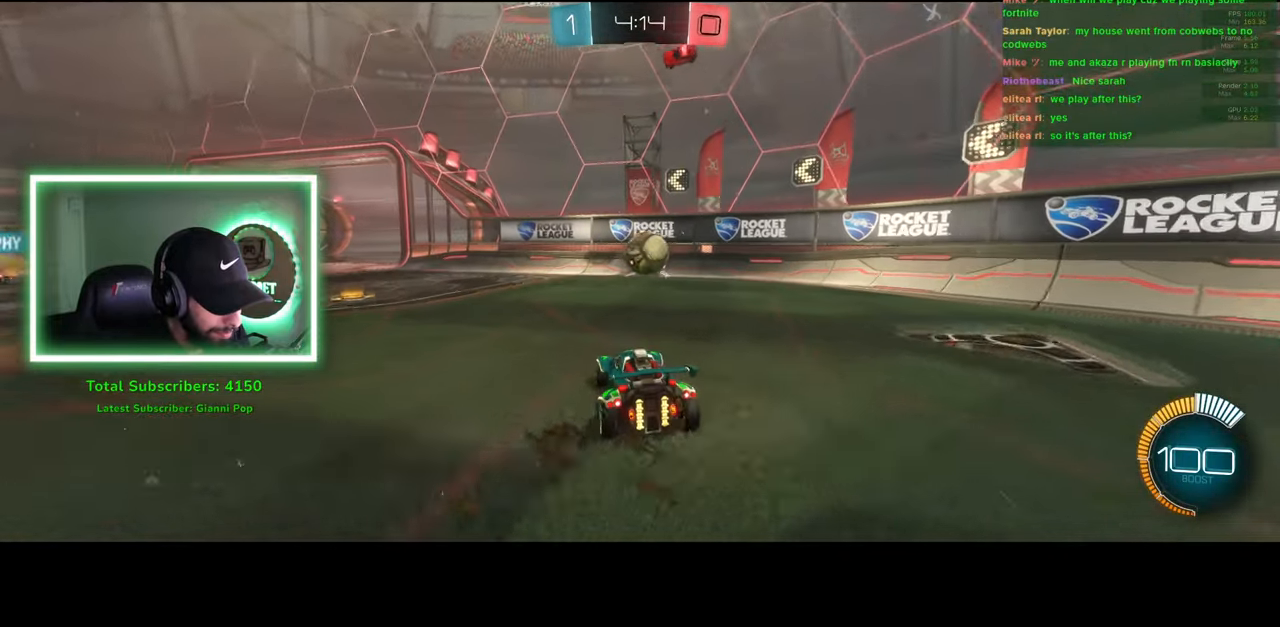
{"keys": ["a", "w"], "mouse": [], "events": [[116, "d", "down"], [150, "w", "up"], [366, "w", "down"], [466, "a", "down"], [466, "d", "up"]]}
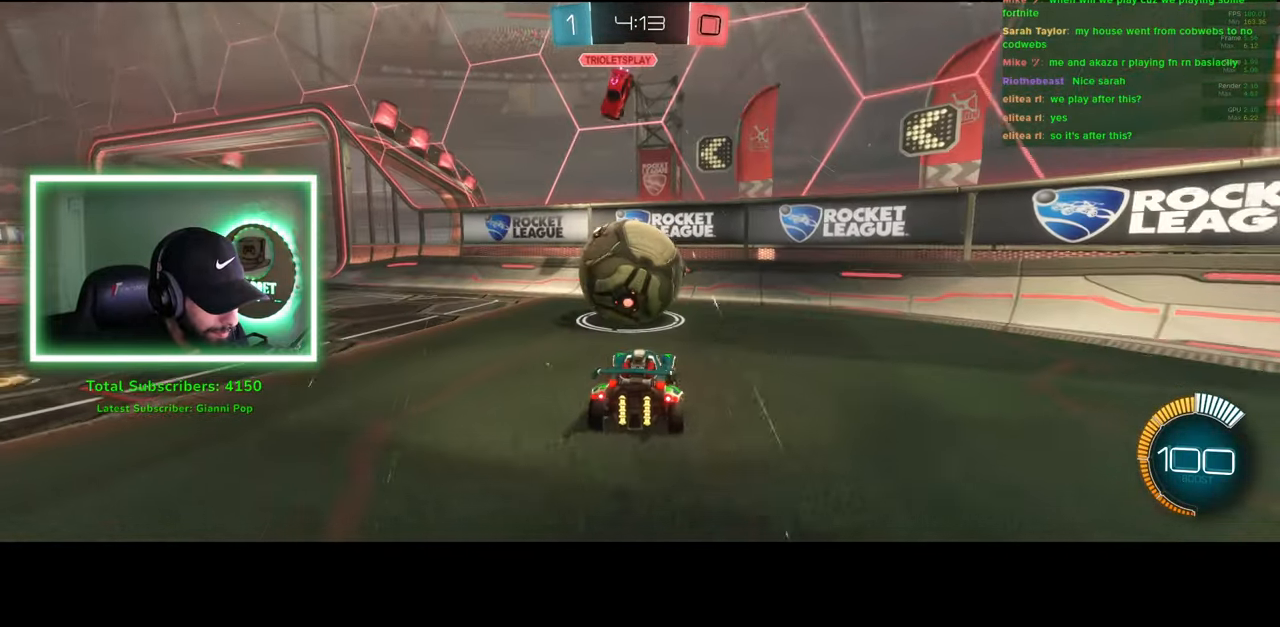
{"keys": ["a", "w"], "mouse": [], "events": [[33, "shift", "down"], [216, "shift", "up"]]}
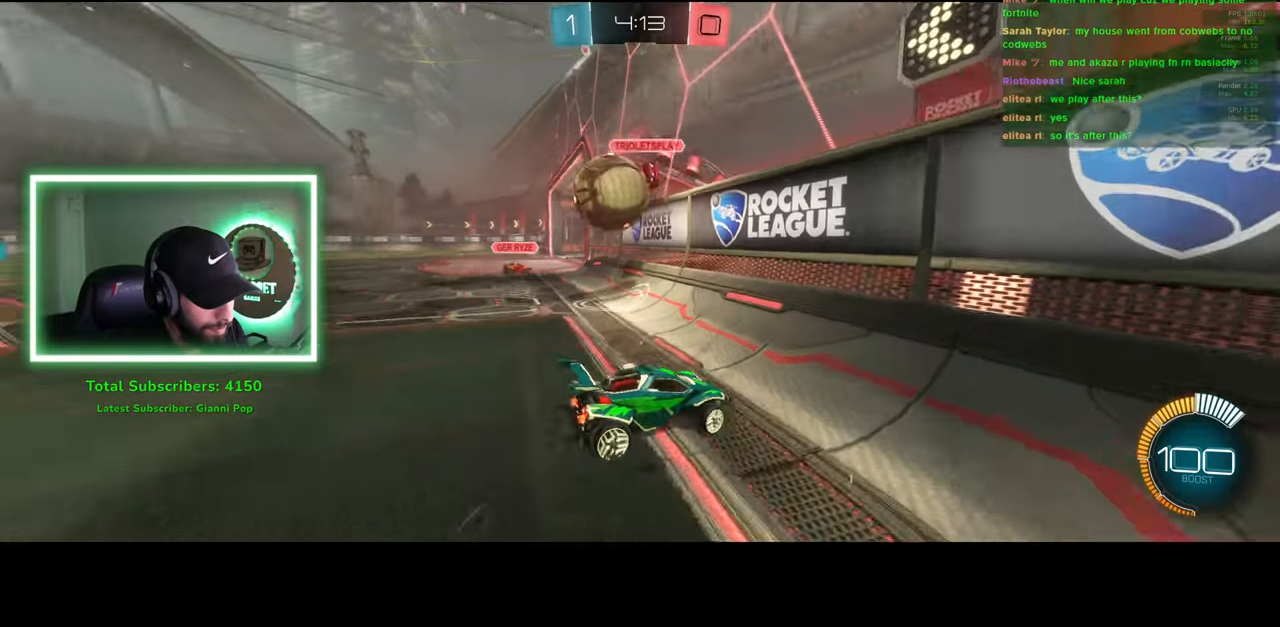
{"keys": ["a", "w"], "mouse": [], "events": []}
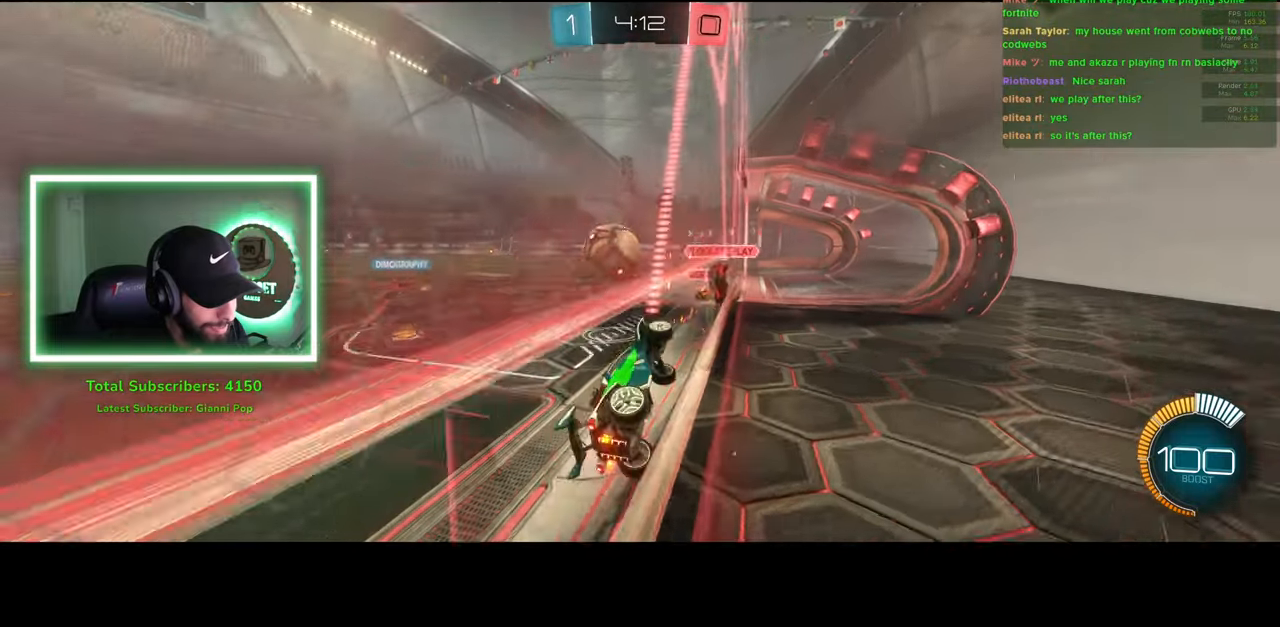
{"keys": ["a", "w"], "mouse": [], "events": []}
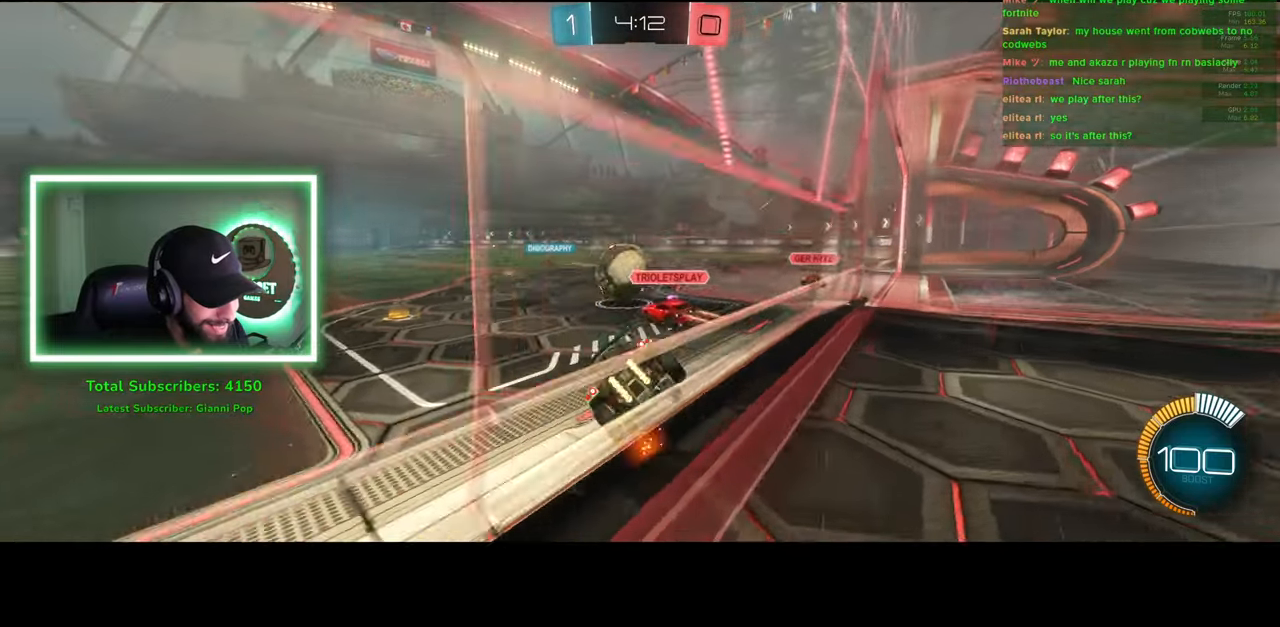
{"keys": ["e", "w"], "mouse": [], "events": [[16, "a", "up"], [100, "mouse_left", "down"], [383, "mouse_right", "down"], [466, "e", "down"], [466, "mouse_left", "up"], [483, "mouse_right", "up"]]}
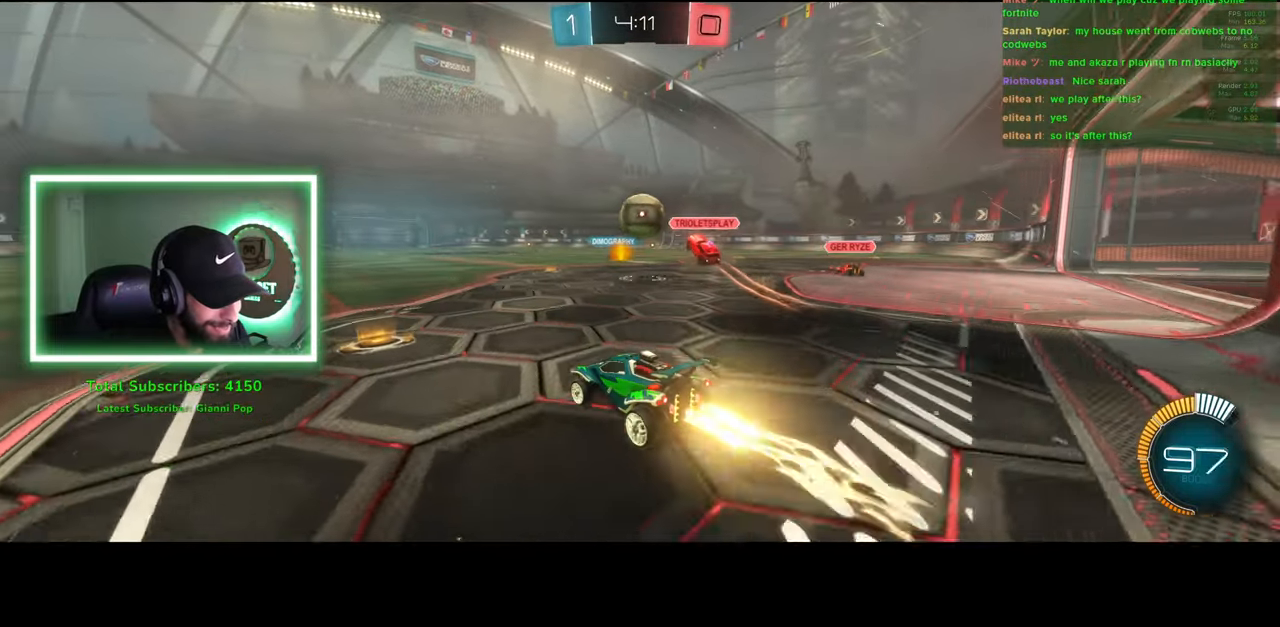
{"keys": [], "mouse": [], "events": [[50, "mouse_right", "down"], [166, "mouse_right", "up"], [416, "e", "up"], [466, "w", "up"]]}
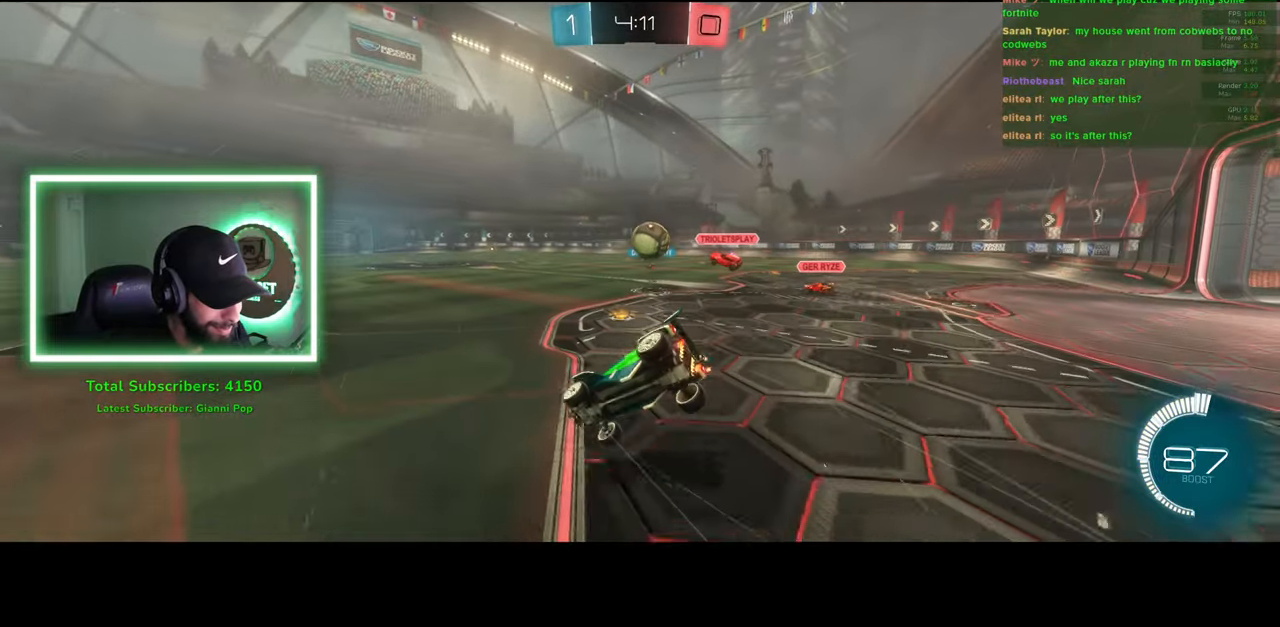
{"keys": [], "mouse": [], "events": []}
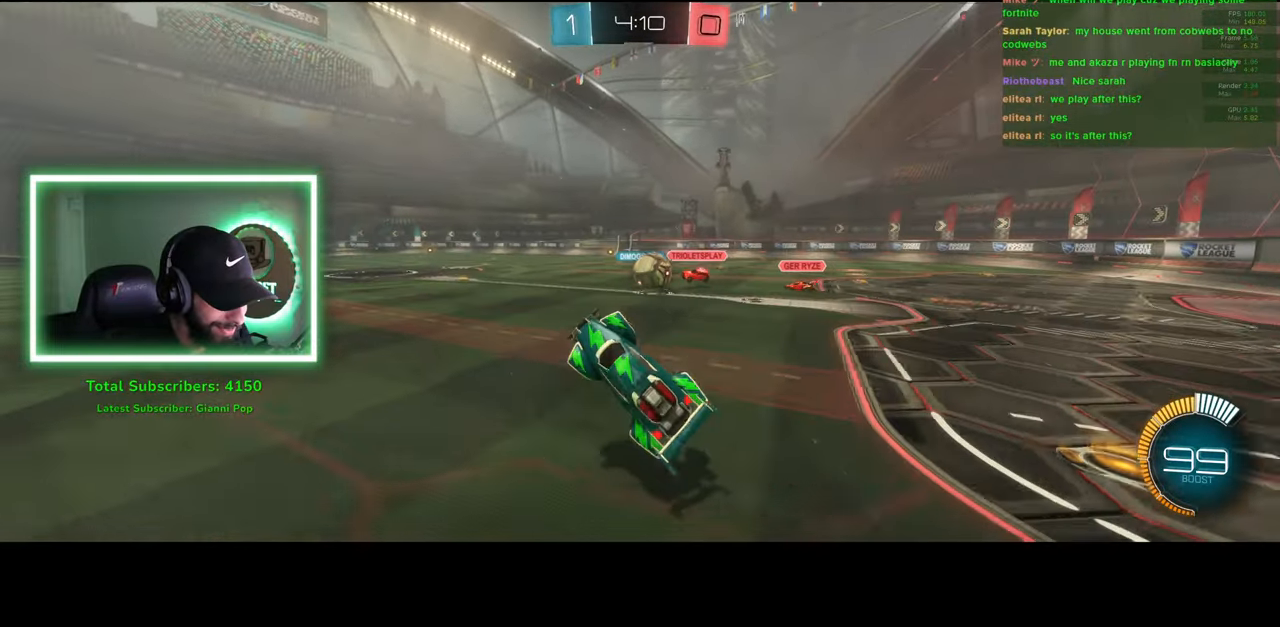
{"keys": ["a", "w"], "mouse": [], "events": [[350, "a", "down"], [350, "w", "down"]]}
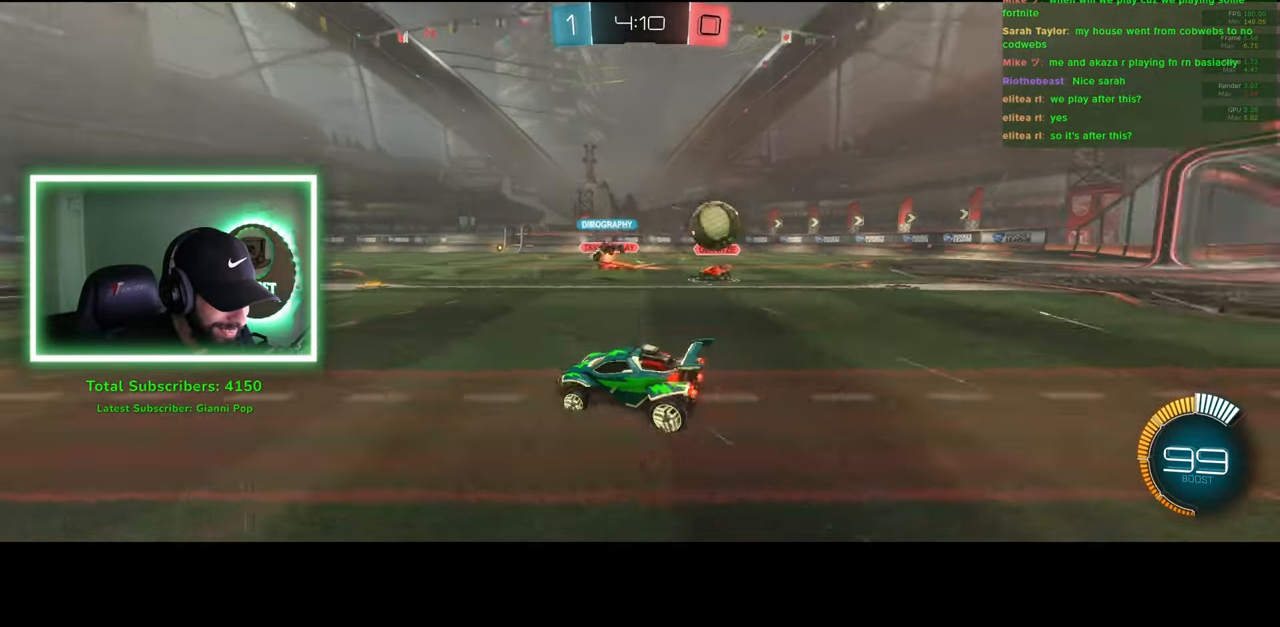
{"keys": ["a", "w"], "mouse": [], "events": [[66, "shift", "down"], [216, "shift", "up"]]}
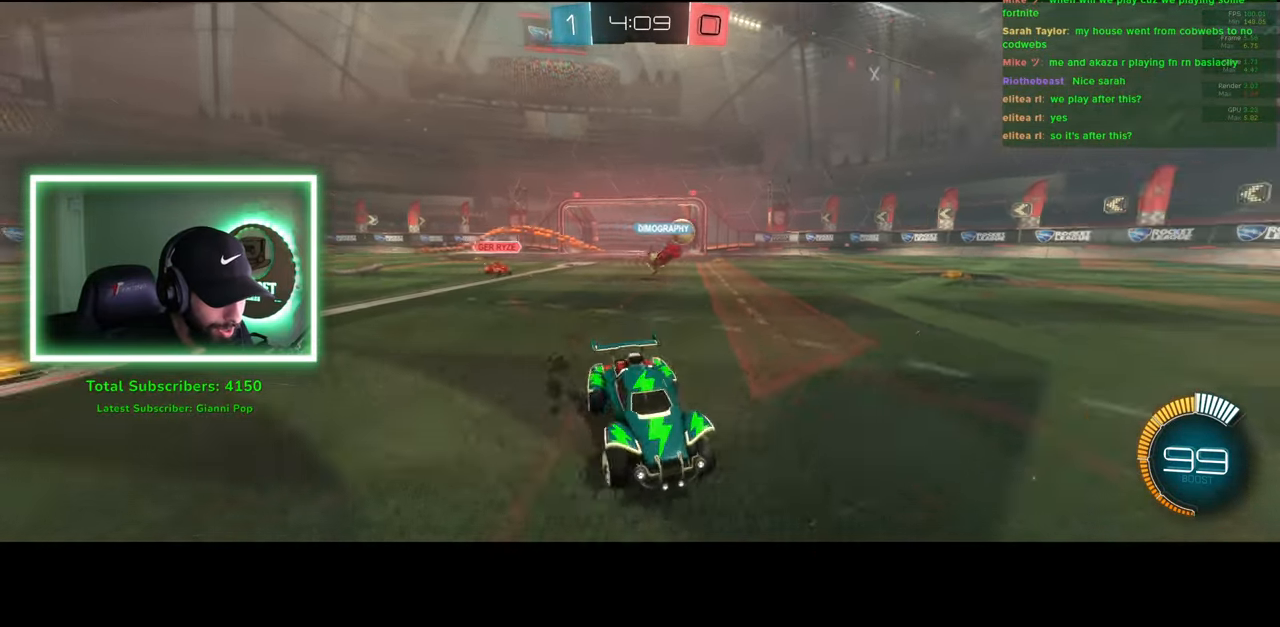
{"keys": ["a", "w"], "mouse": [], "events": [[66, "a", "up"], [250, "a", "down"]]}
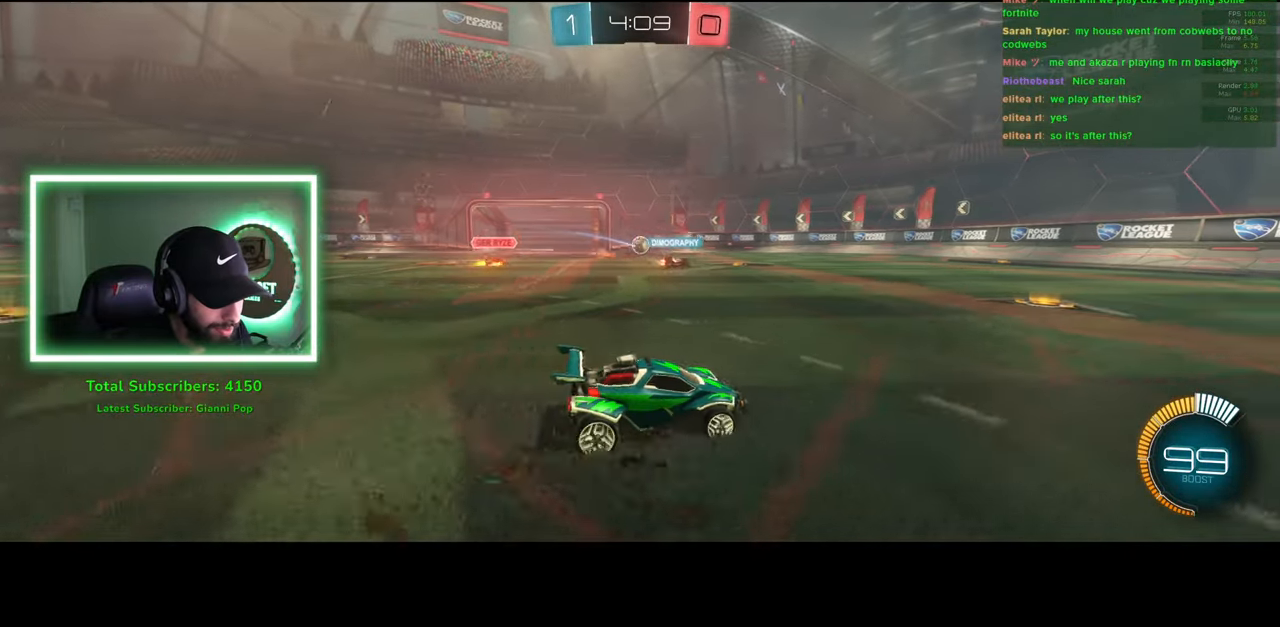
{"keys": ["a", "w"], "mouse": [], "events": []}
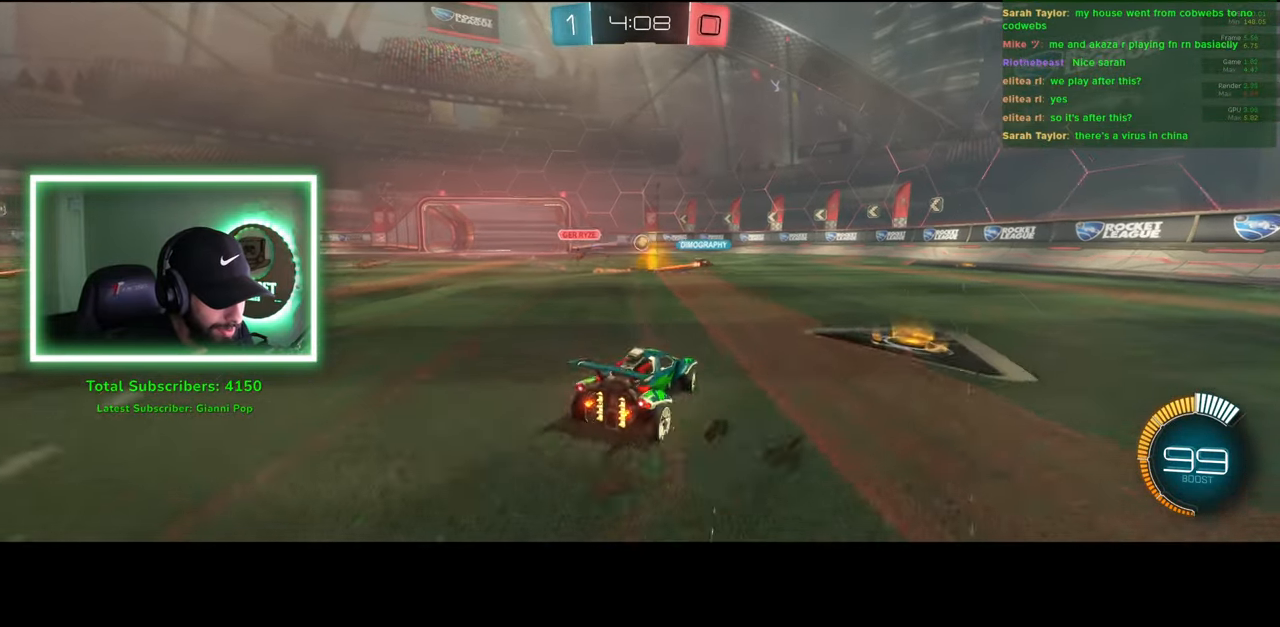
{"keys": ["w"], "mouse": [], "events": [[333, "a", "up"]]}
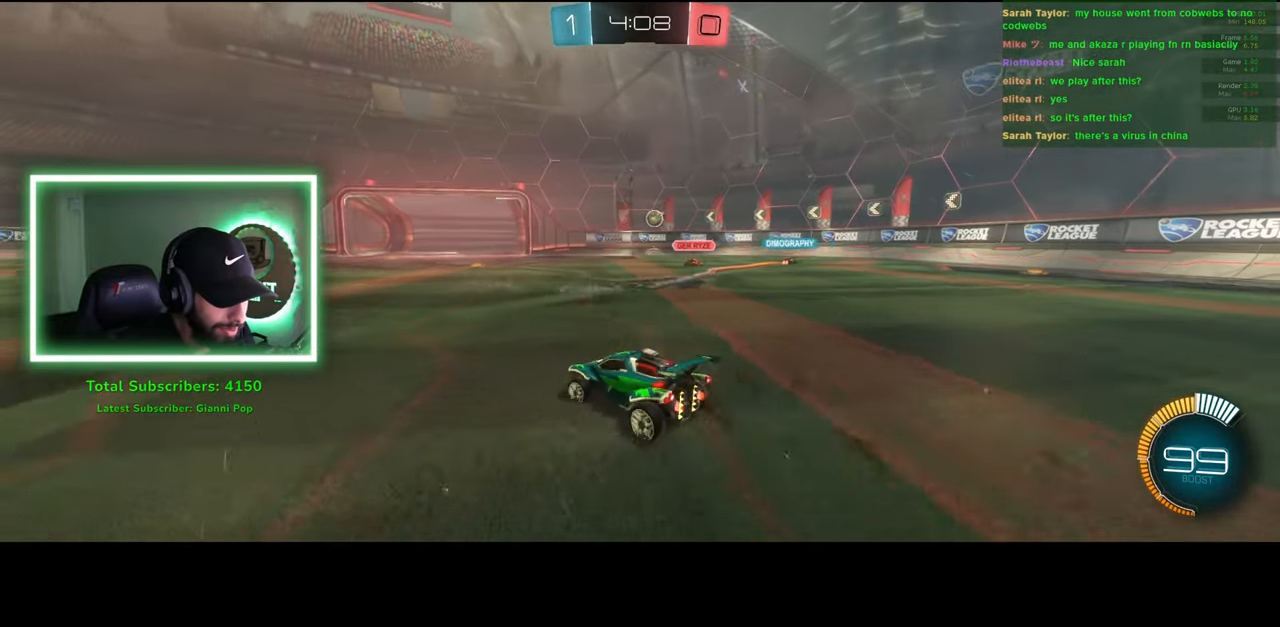
{"keys": ["a", "w"], "mouse": [], "events": [[133, "a", "down"]]}
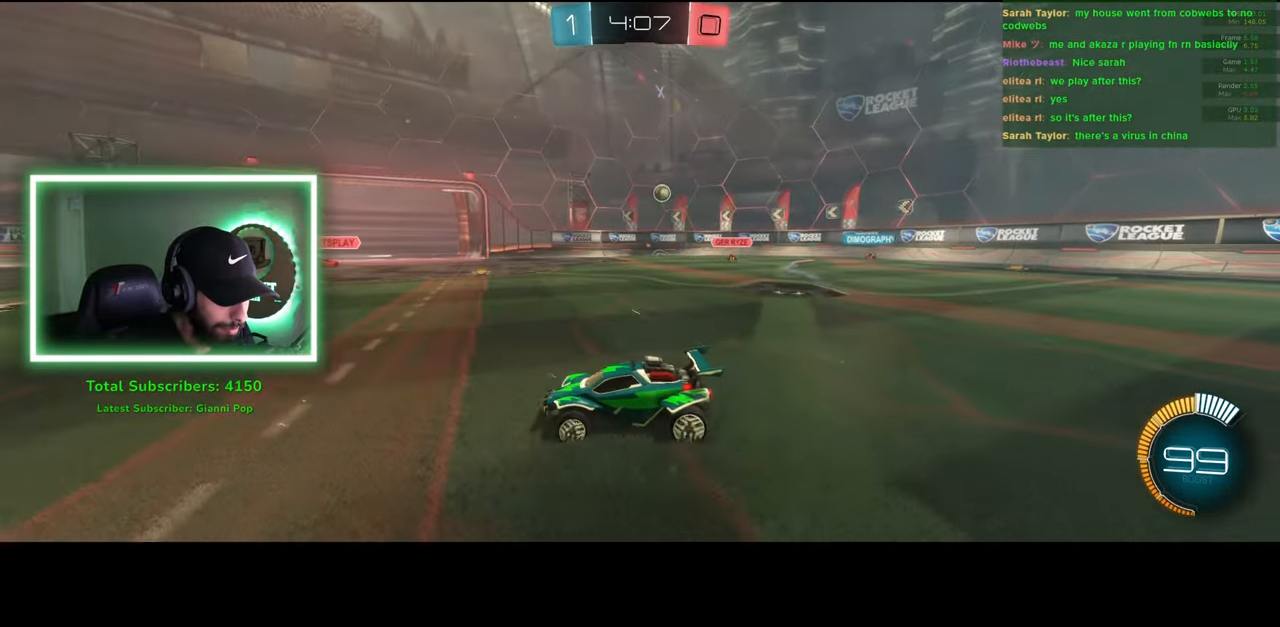
{"keys": ["d", "w"], "mouse": [], "events": [[66, "a", "up"], [183, "d", "down"]]}
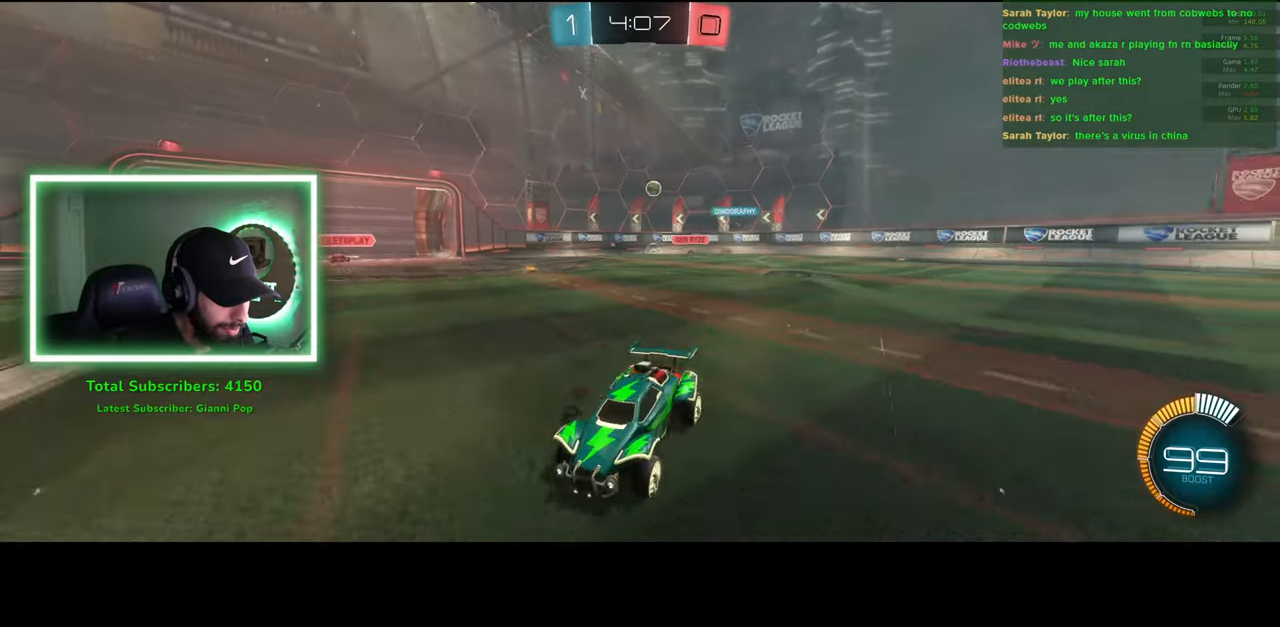
{"keys": ["d"], "mouse": [], "events": [[183, "w", "up"]]}
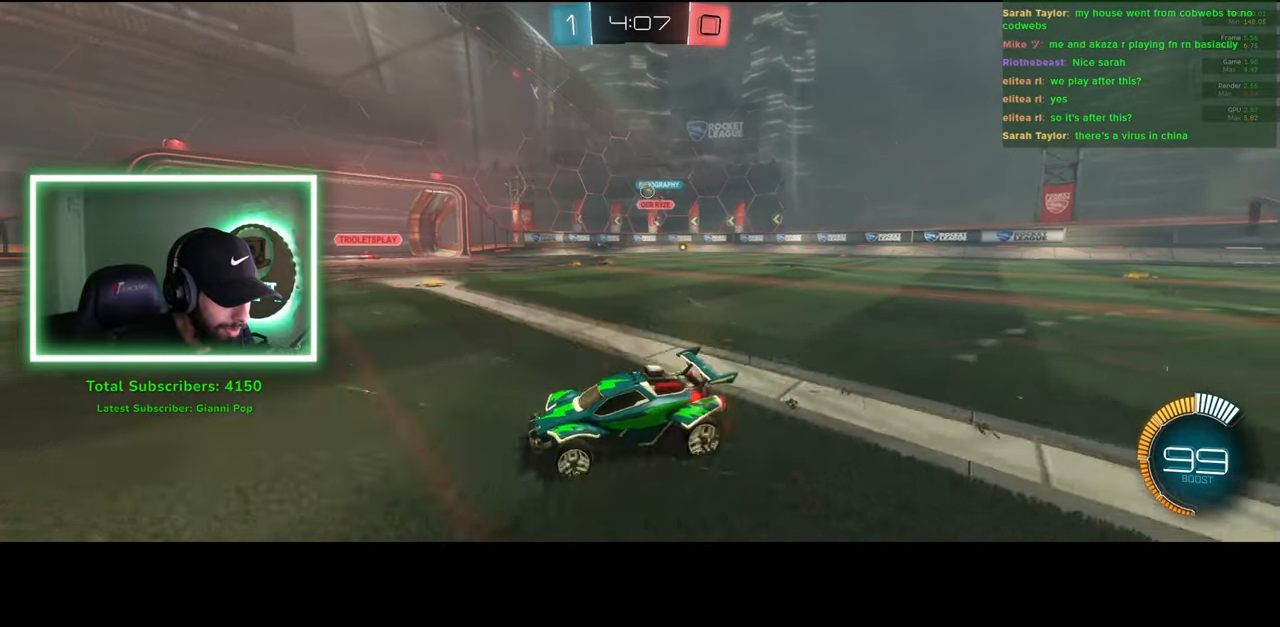
{"keys": ["s"], "mouse": ["right"], "events": [[33, "w", "down"], [133, "d", "up"], [133, "mouse_left", "down"], [316, "w", "up"], [400, "mouse_right", "down"], [450, "mouse_left", "up"], [450, "s", "down"]]}
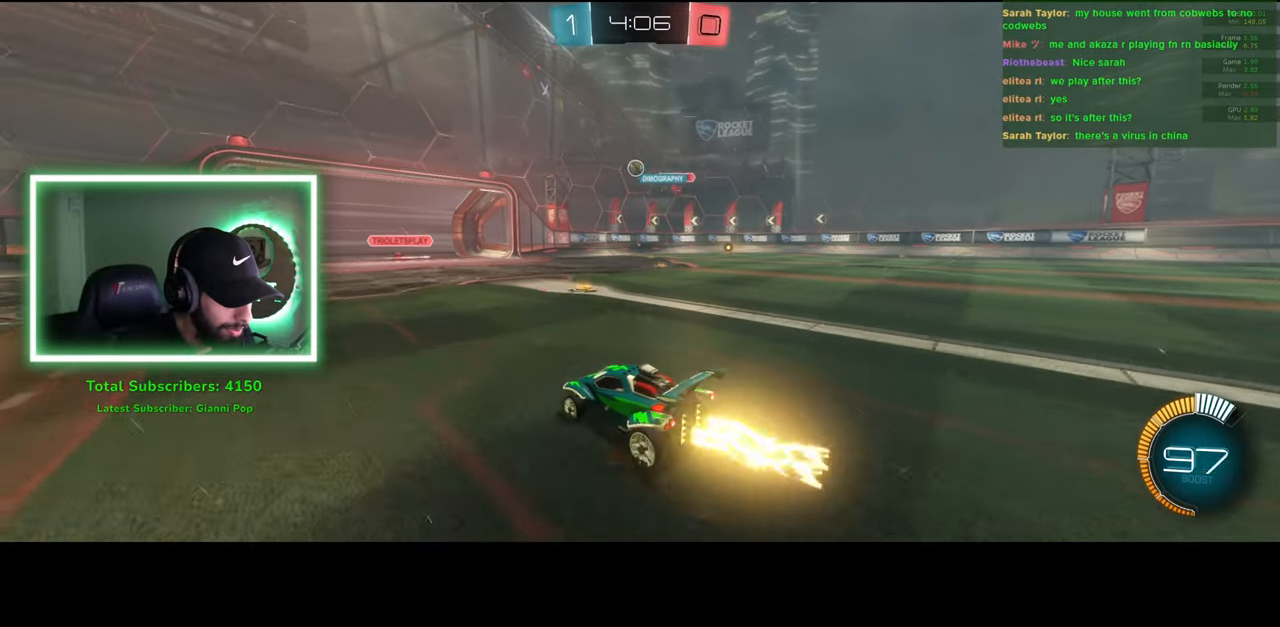
{"keys": [], "mouse": ["left"], "events": [[50, "mouse_left", "down"], [116, "mouse_right", "up"], [150, "s", "up"], [366, "w", "down"], [483, "w", "up"]]}
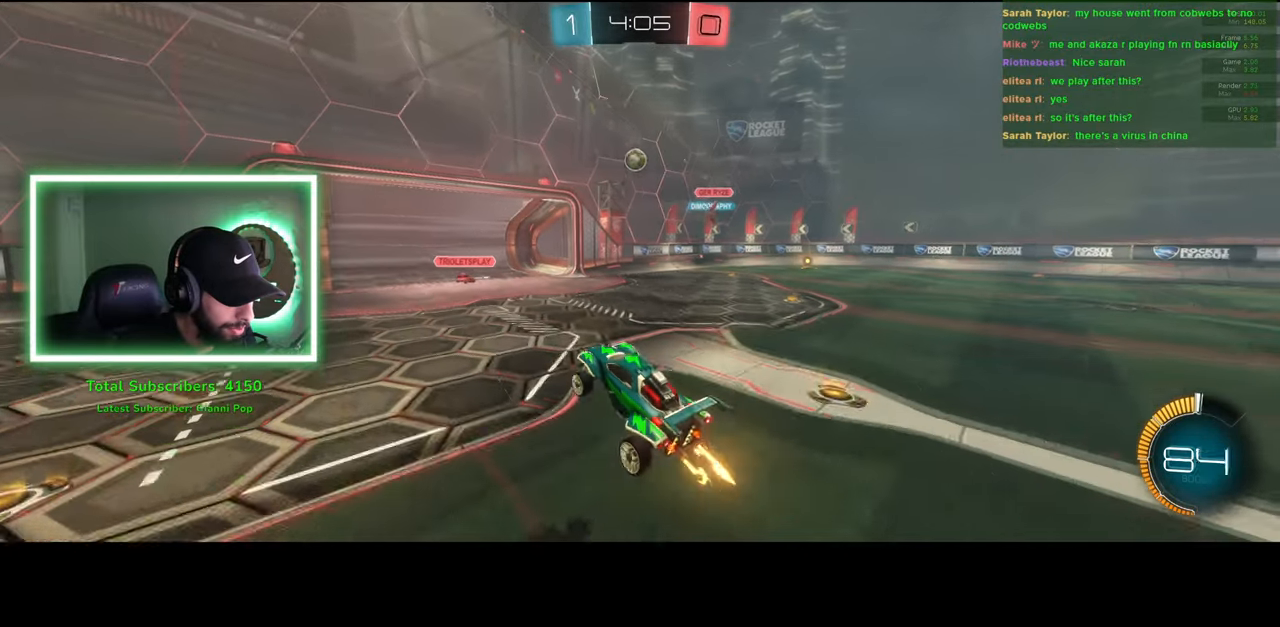
{"keys": [], "mouse": ["left"], "events": [[100, "w", "down"], [150, "w", "up"]]}
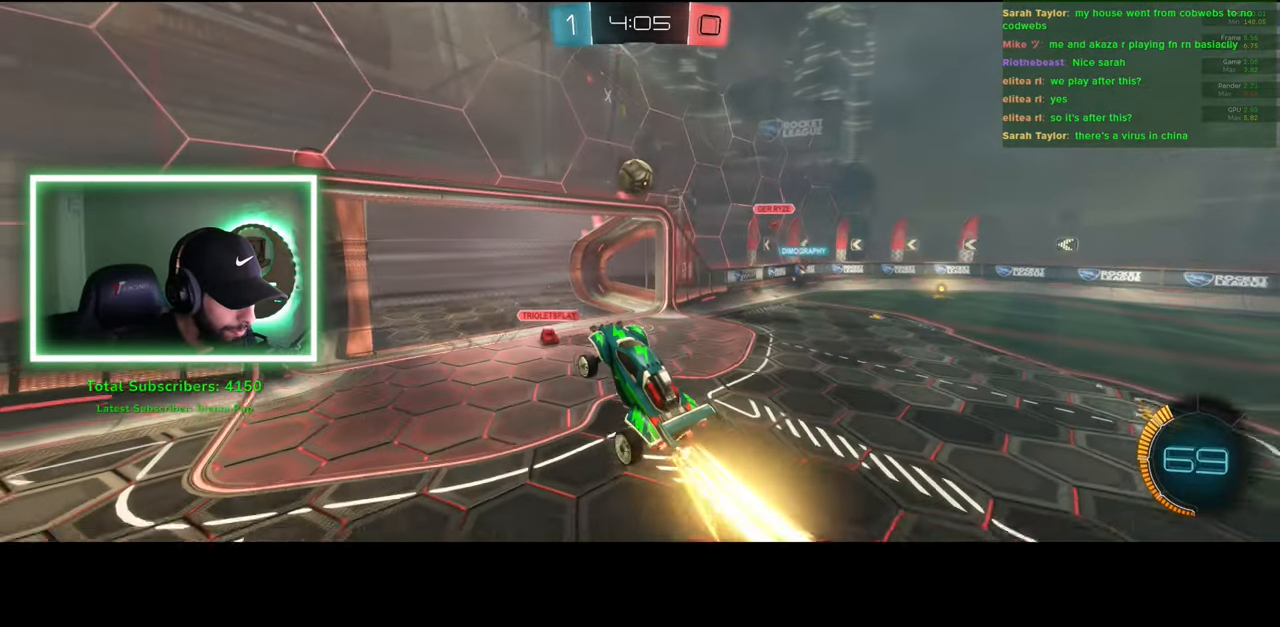
{"keys": ["w"], "mouse": [], "events": [[83, "w", "down"], [116, "mouse_right", "down"], [150, "mouse_left", "up"], [250, "mouse_right", "up"]]}
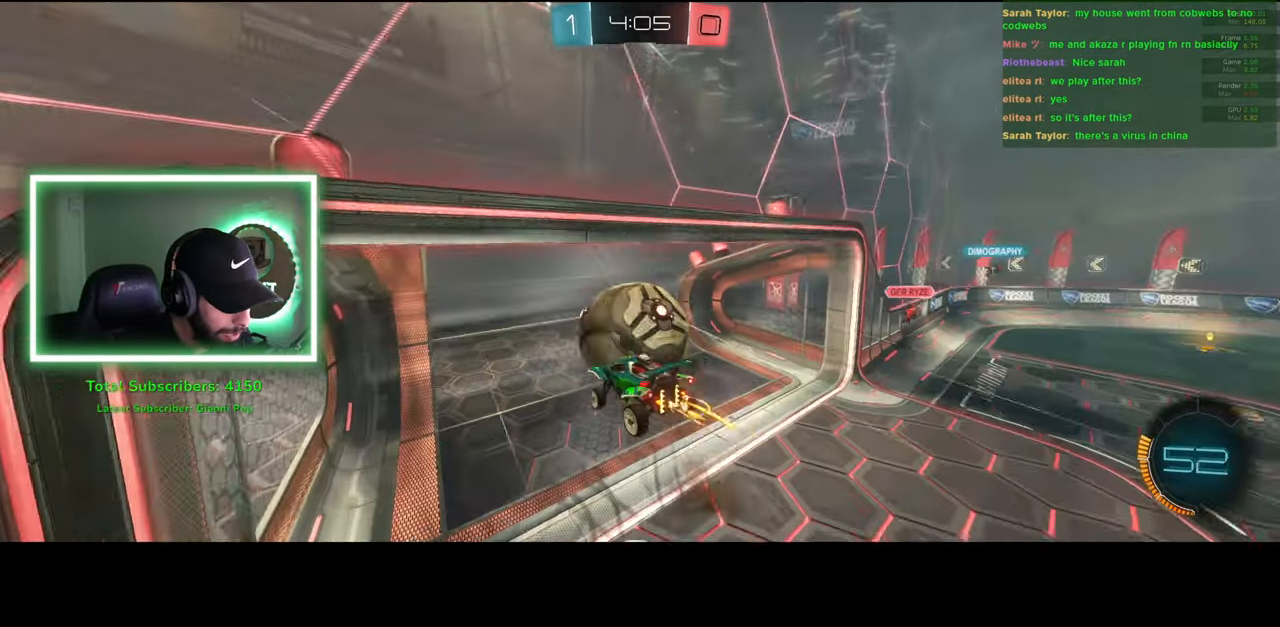
{"keys": [], "mouse": [], "events": [[33, "w", "up"]]}
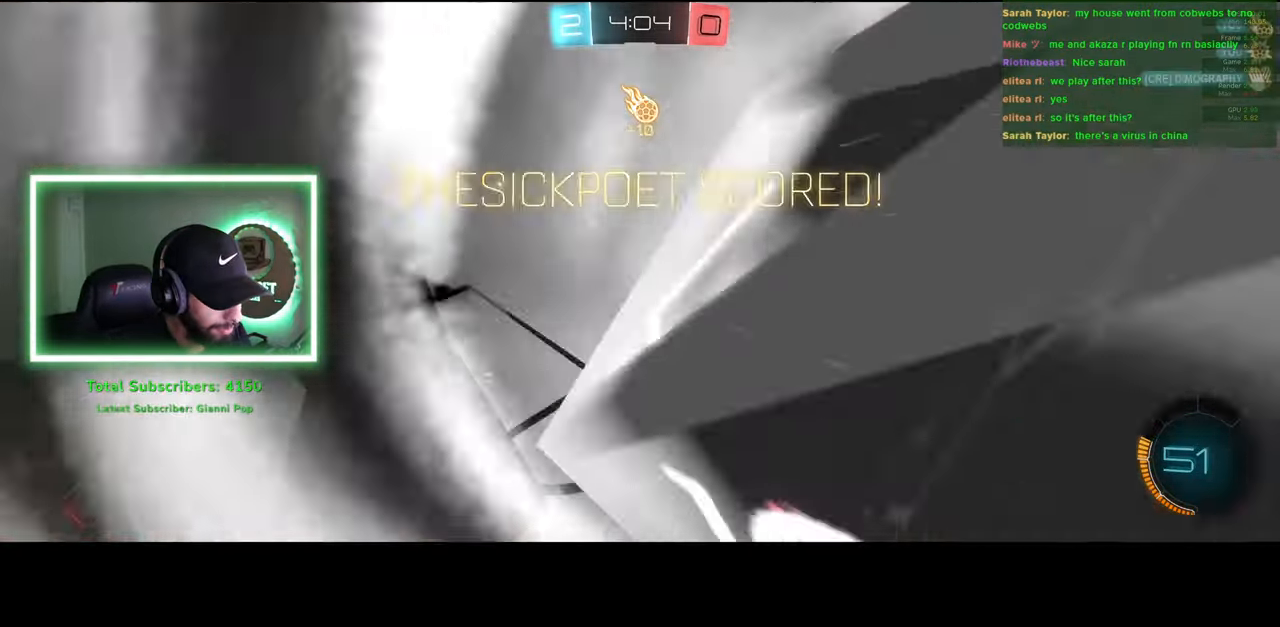
{"keys": ["s"], "mouse": [], "events": [[450, "s", "down"]]}
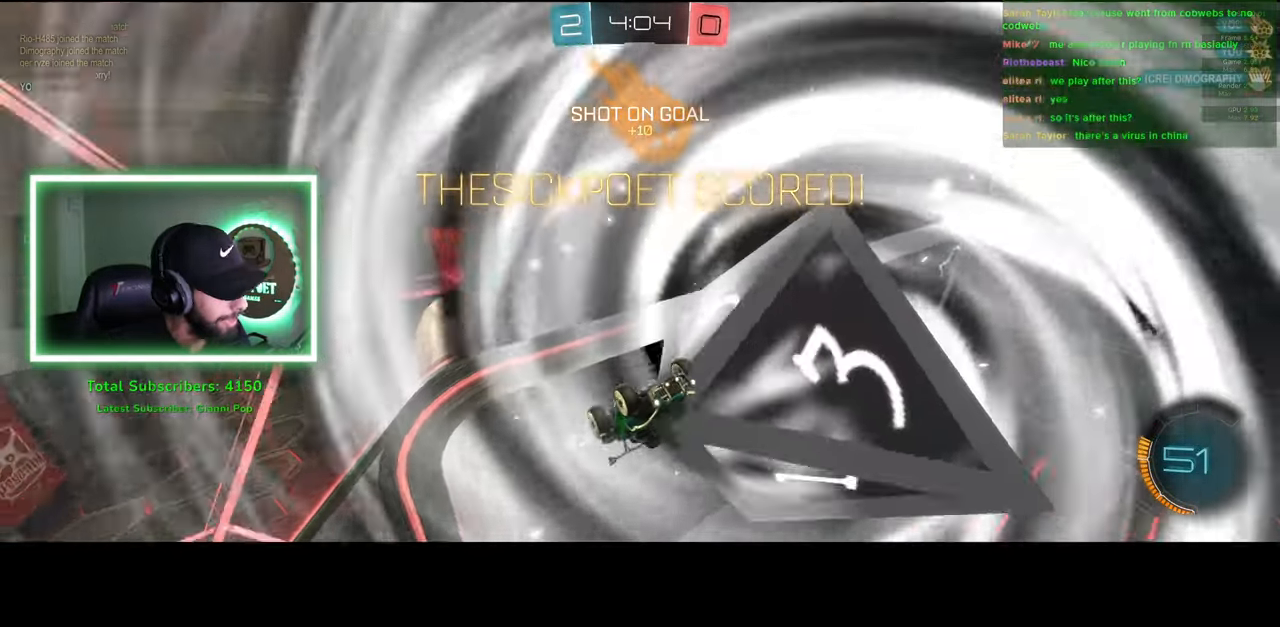
{"keys": ["s"], "mouse": [], "events": []}
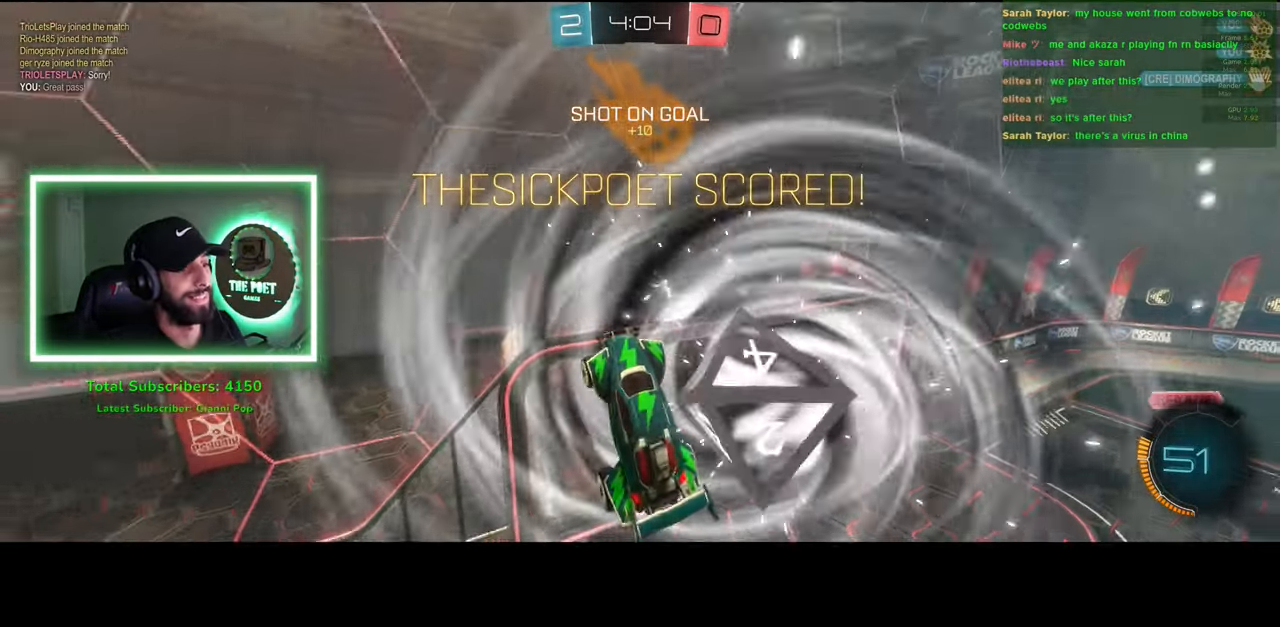
{"keys": ["e"], "mouse": [], "events": [[350, "e", "down"], [400, "s", "up"]]}
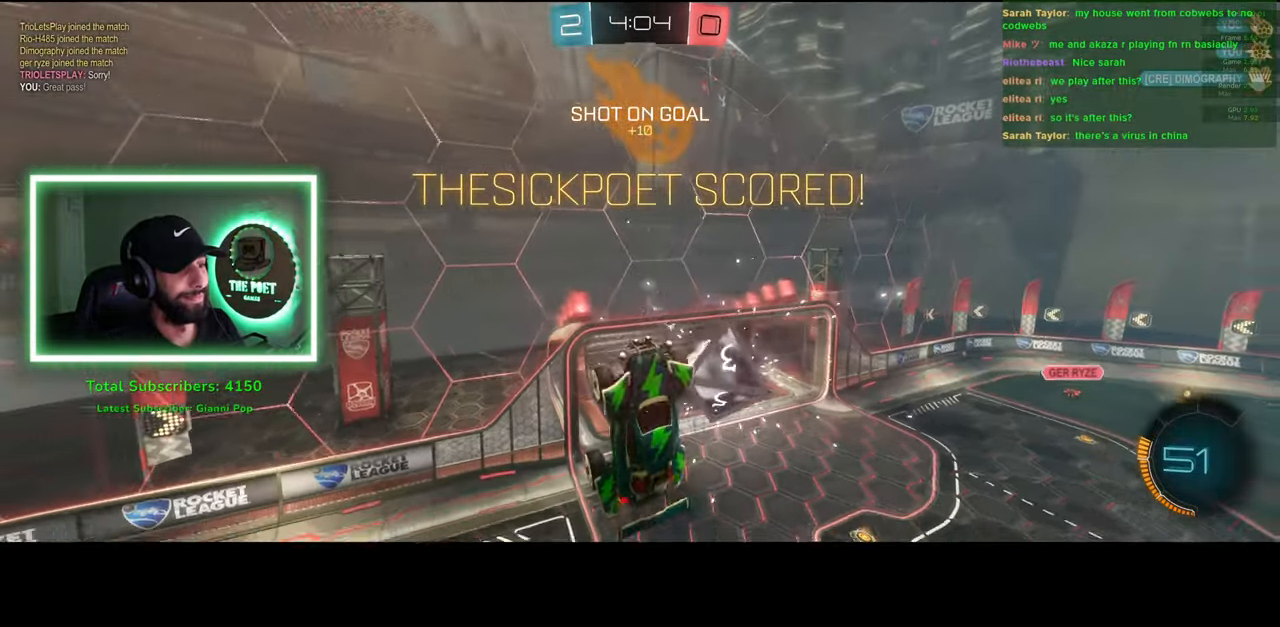
{"keys": ["e"], "mouse": [], "events": []}
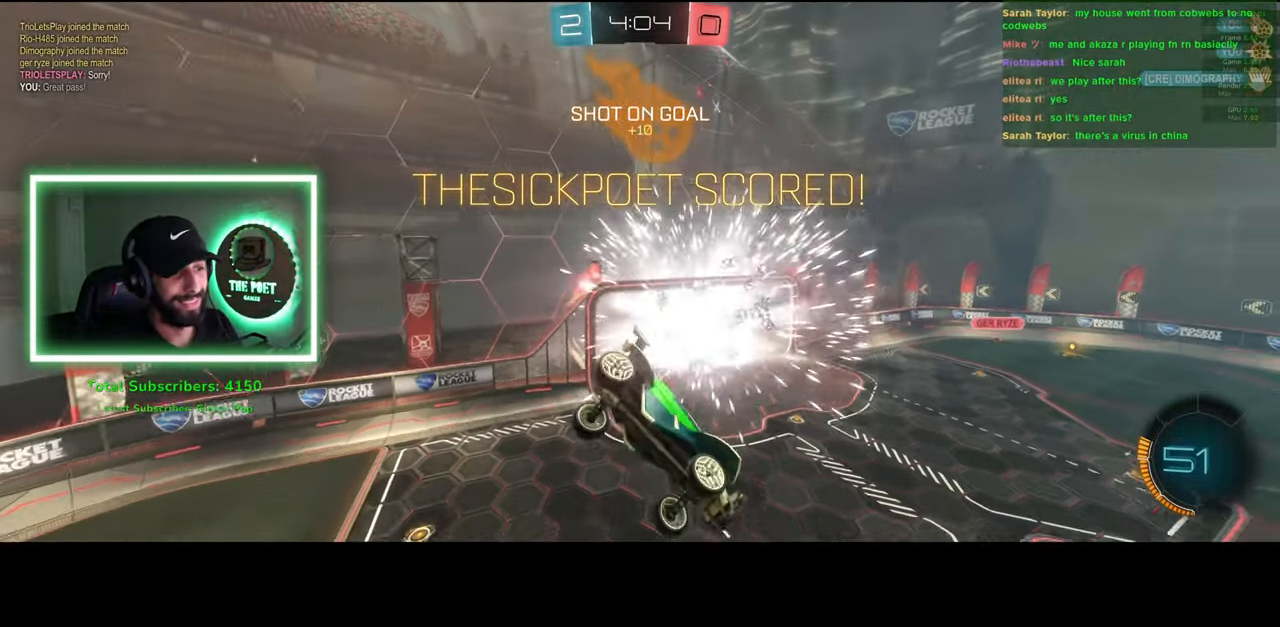
{"keys": ["e"], "mouse": [], "events": []}
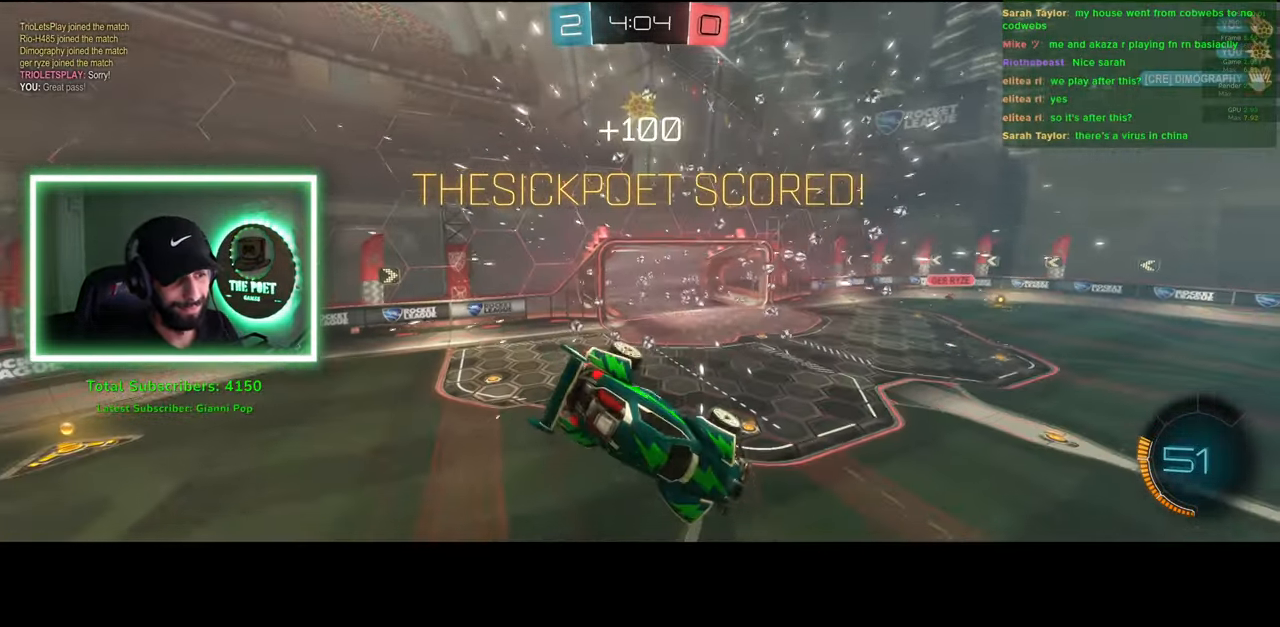
{"keys": ["e"], "mouse": [], "events": []}
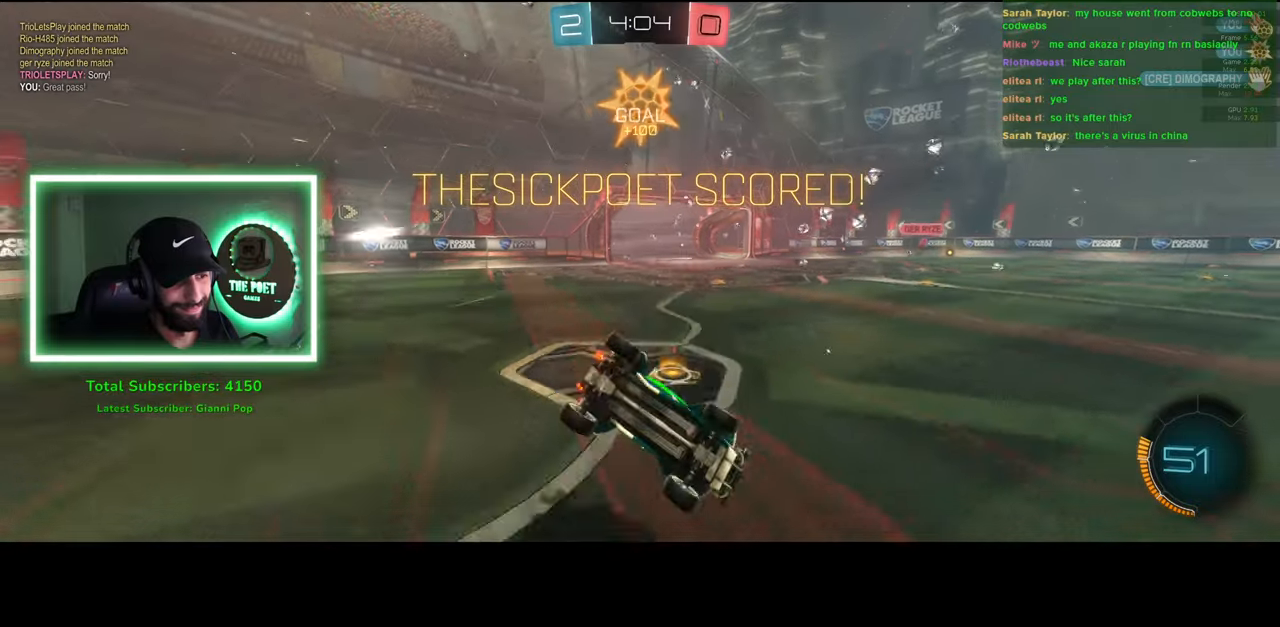
{"keys": [], "mouse": [], "events": [[16, "e", "up"]]}